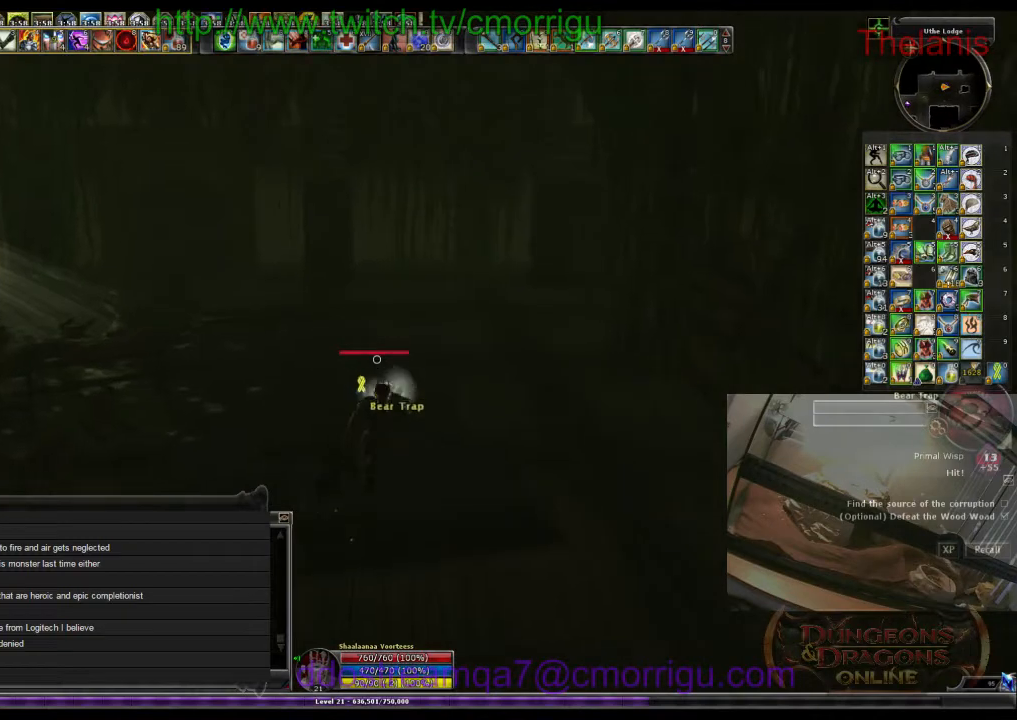
Gameplay with keyboard; each line is a JSON object with the keys held at the frame after it. "events" lists presses ("down") and releases ("up") of ".", "/", "0", "1", "2", "3", "4", "5", "6", "7", "8", "9", "a", "b", "backslash", "backspace", "c", "caps_lock", "comma", "ctrl_l", "ctrl_r", "d", "e", "equals", "escape", "f", "f1", "f10", "f11", "f12", "f2", "f3", "f4", "f5", "f6", "f7", "f8", "f9", "g", "h", "i", "j", "k", "l", "lbracket", "m", "minus", "n", "o", "p", "q", "quote", "r", "rbracket", "return", "s", "semicolon", "shift_l", "shift_r", "space", "t", "tab", "tilde", "u", "v", "w", "x", "y" and "z" between this image and that frame as [ms after this image, input, new state], when the widget could be followed in between. No other keys are recorded. Mouse input is not recorded.
{"keys": ["w"], "events": []}
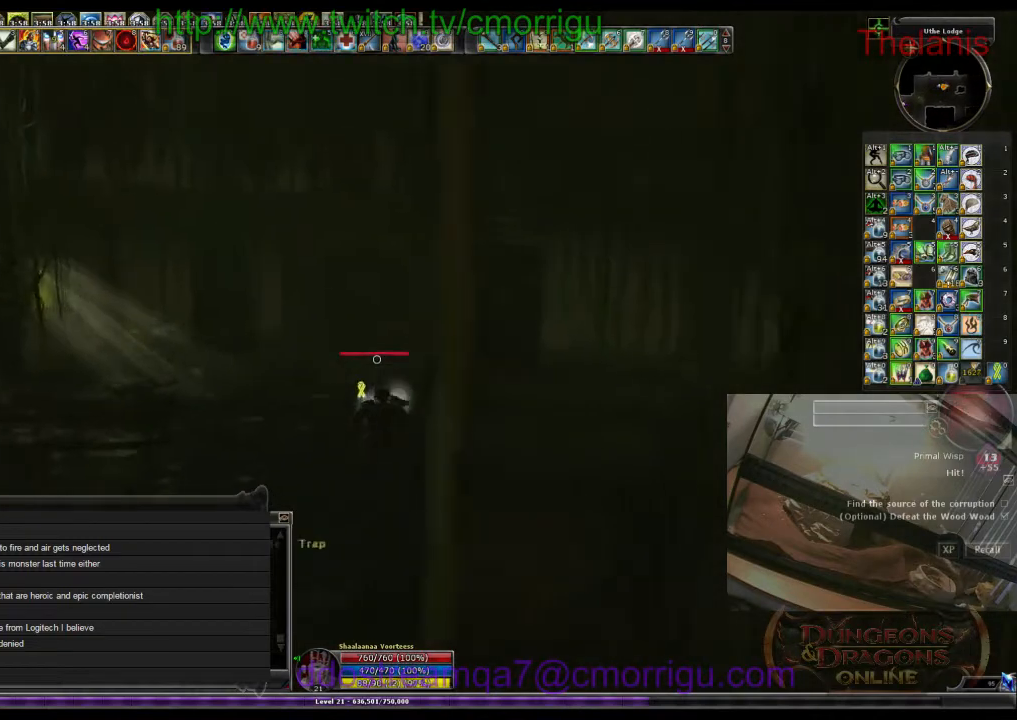
{"keys": ["w"], "events": []}
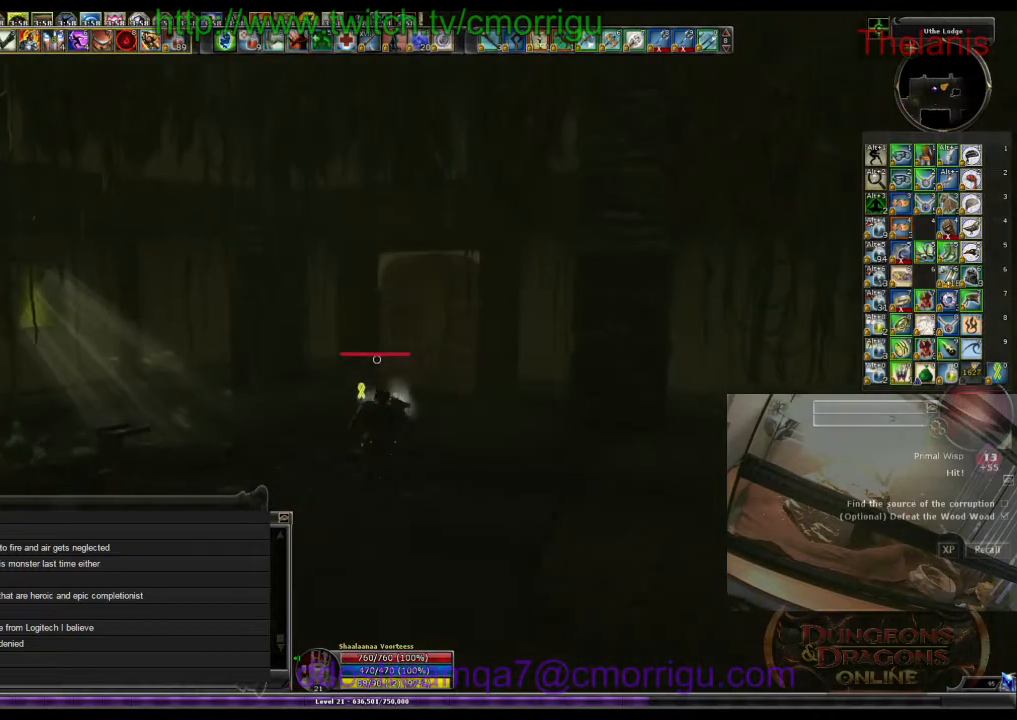
{"keys": ["w"], "events": []}
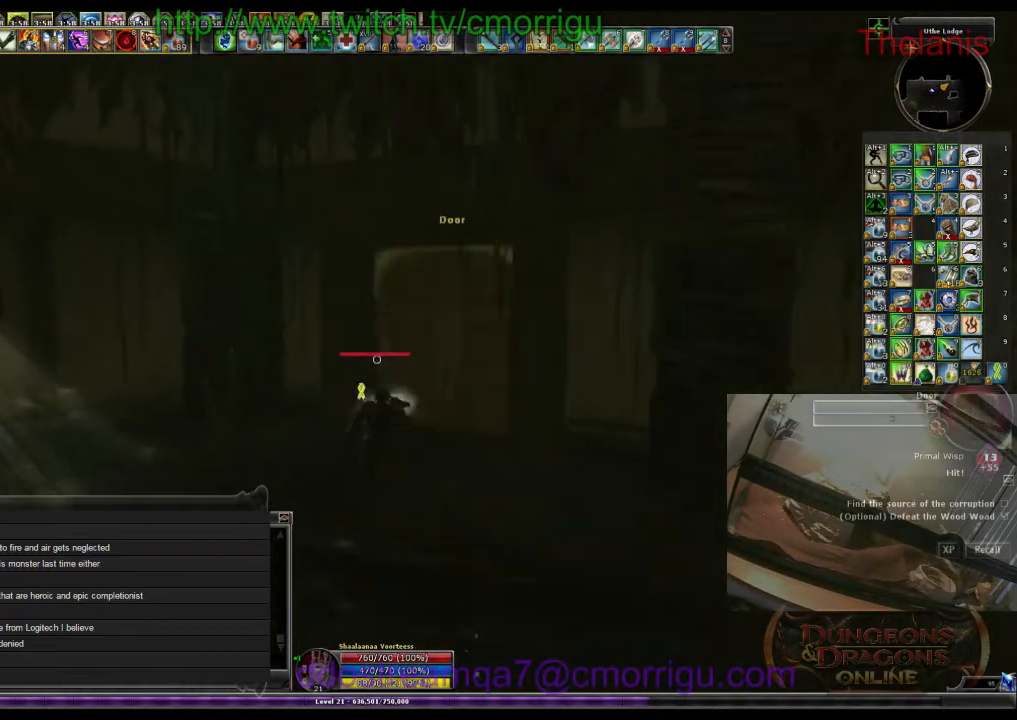
{"keys": [], "events": [[433, "w", "up"]]}
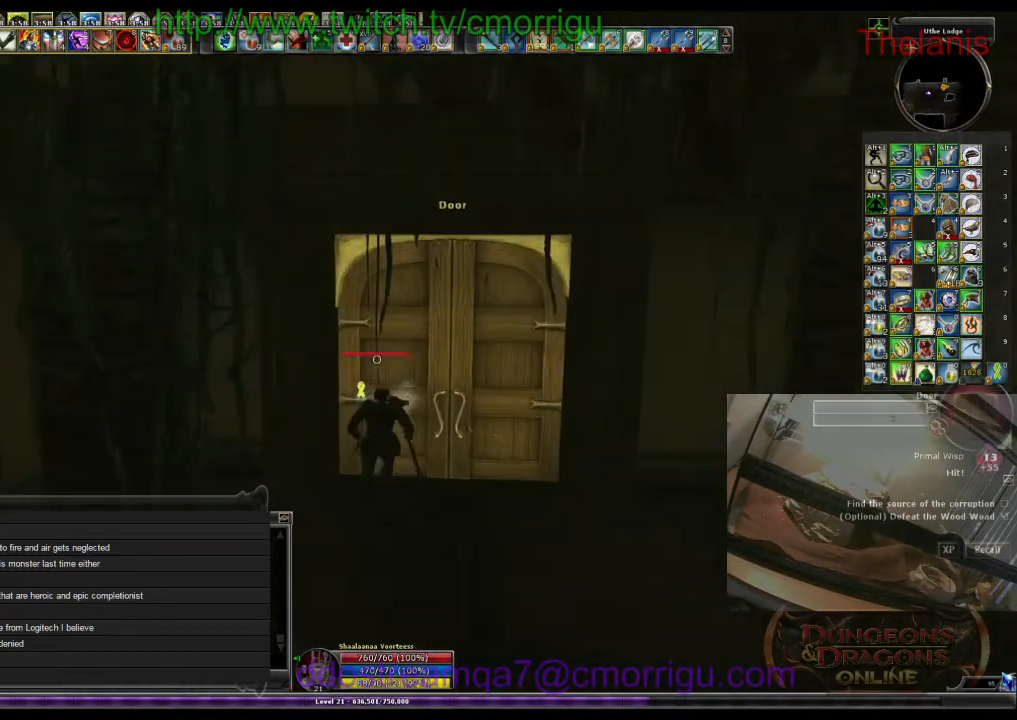
{"keys": [], "events": []}
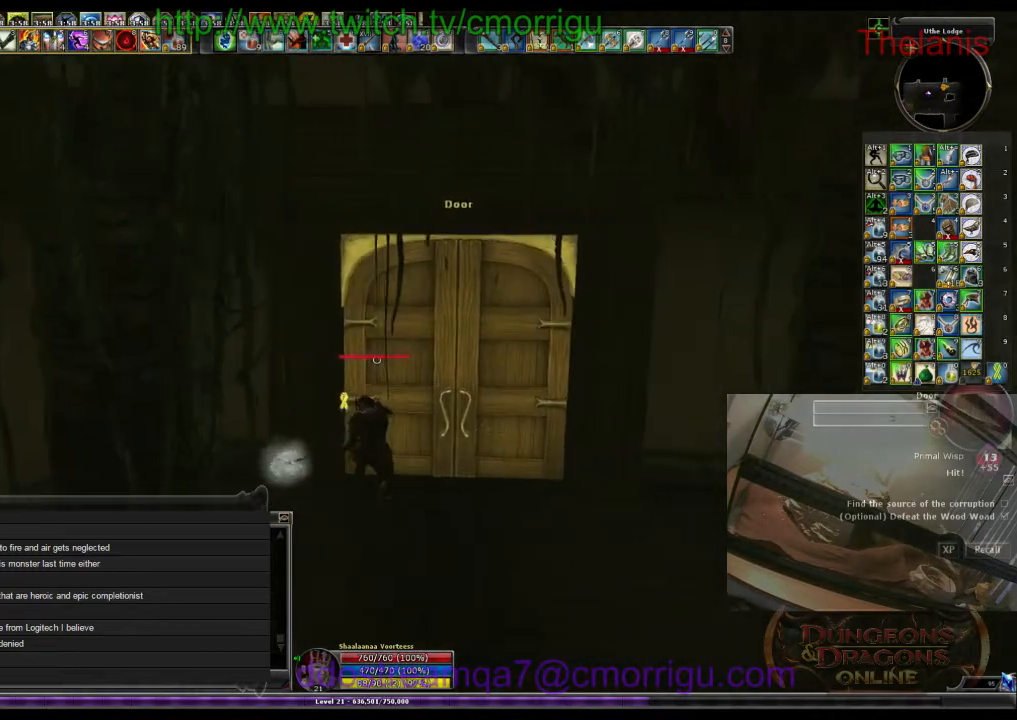
{"keys": ["d"], "events": [[433, "d", "down"]]}
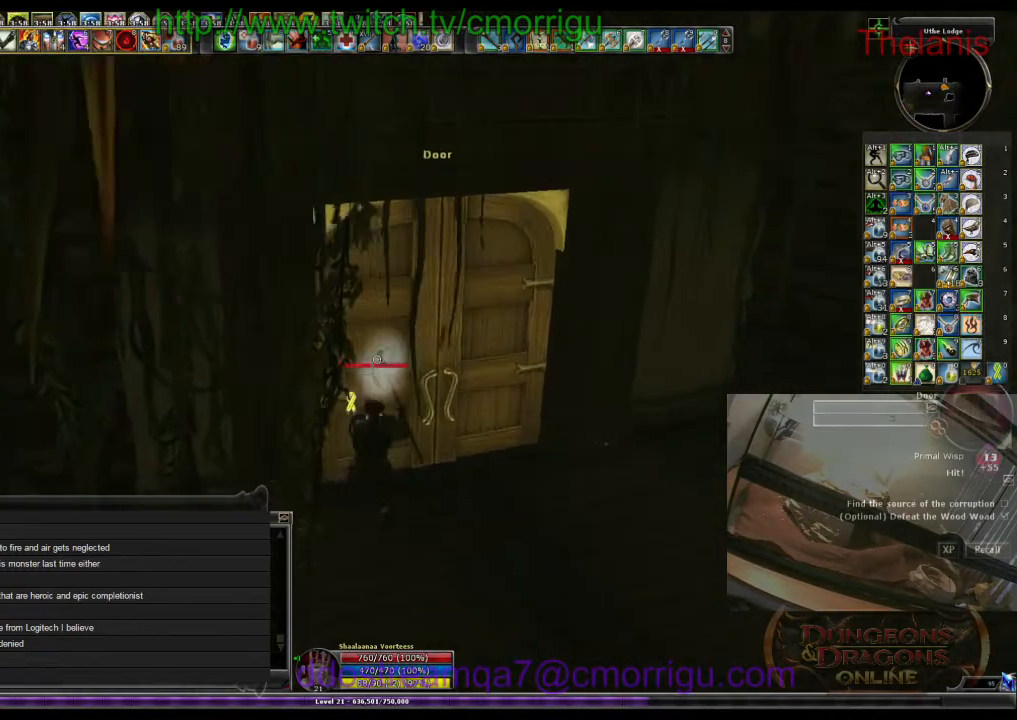
{"keys": [], "events": [[100, "d", "up"], [300, "e", "down"], [467, "e", "up"]]}
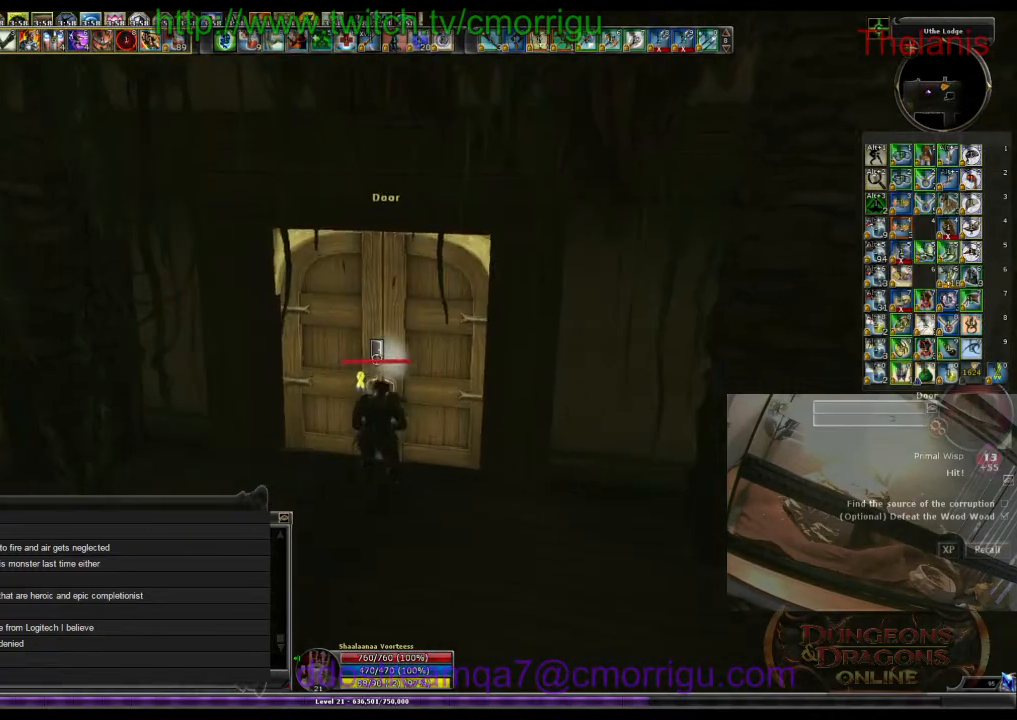
{"keys": [], "events": []}
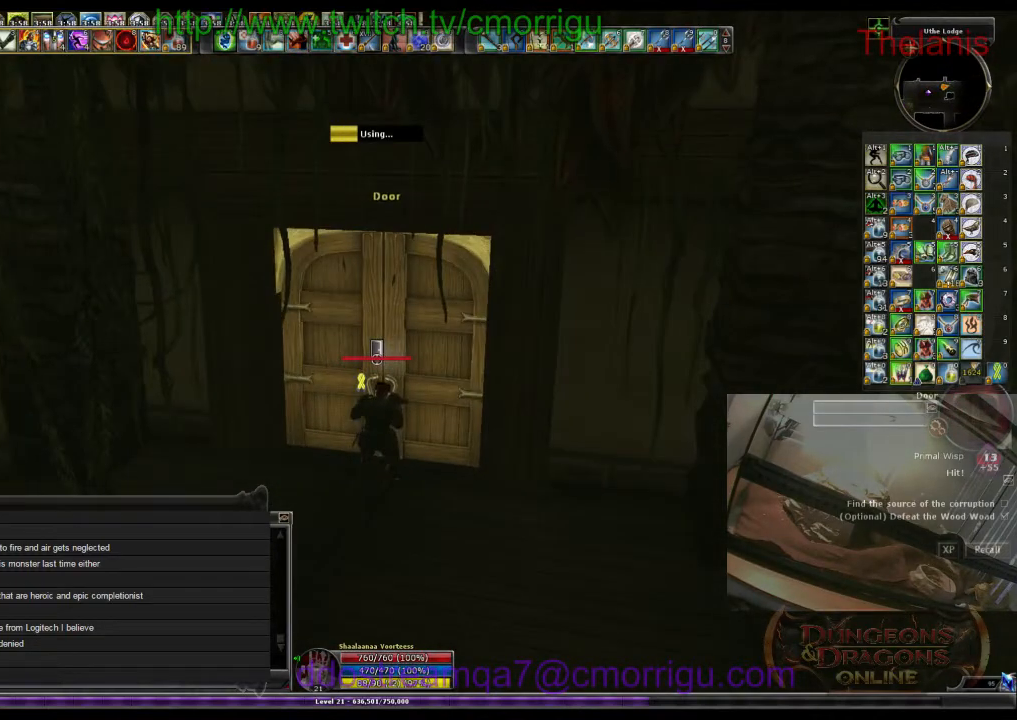
{"keys": [], "events": []}
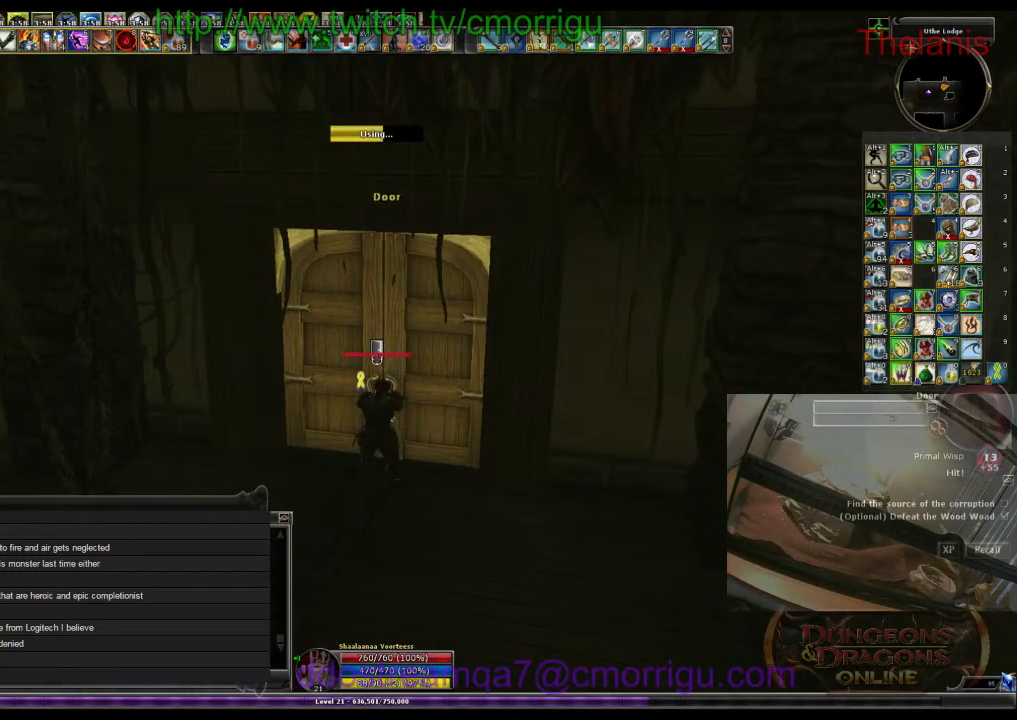
{"keys": [], "events": []}
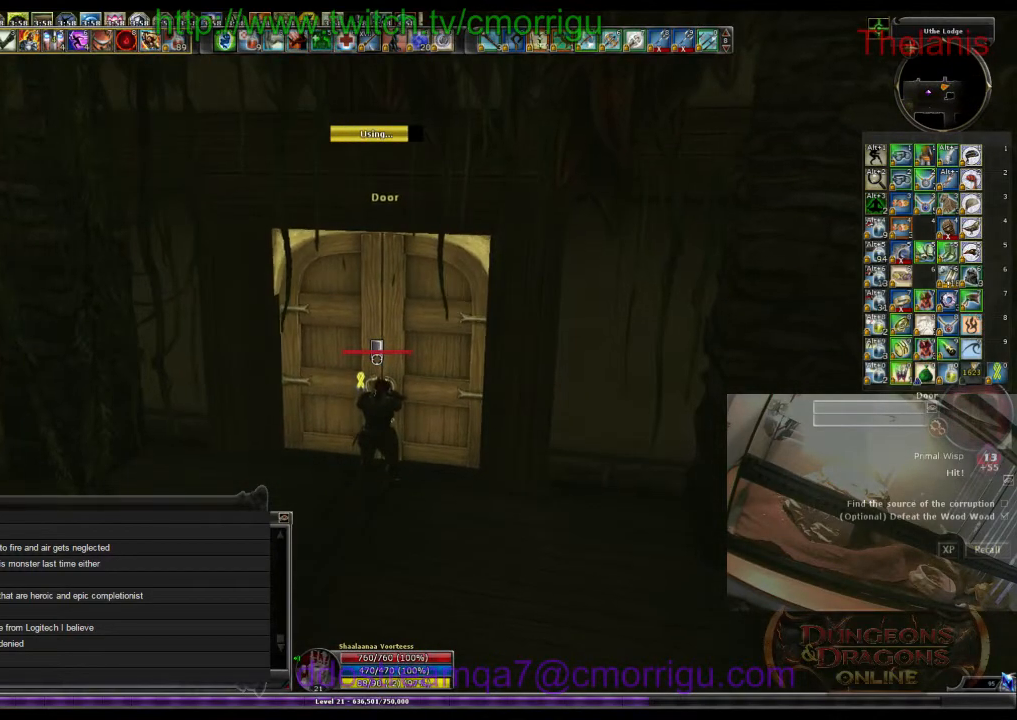
{"keys": [], "events": []}
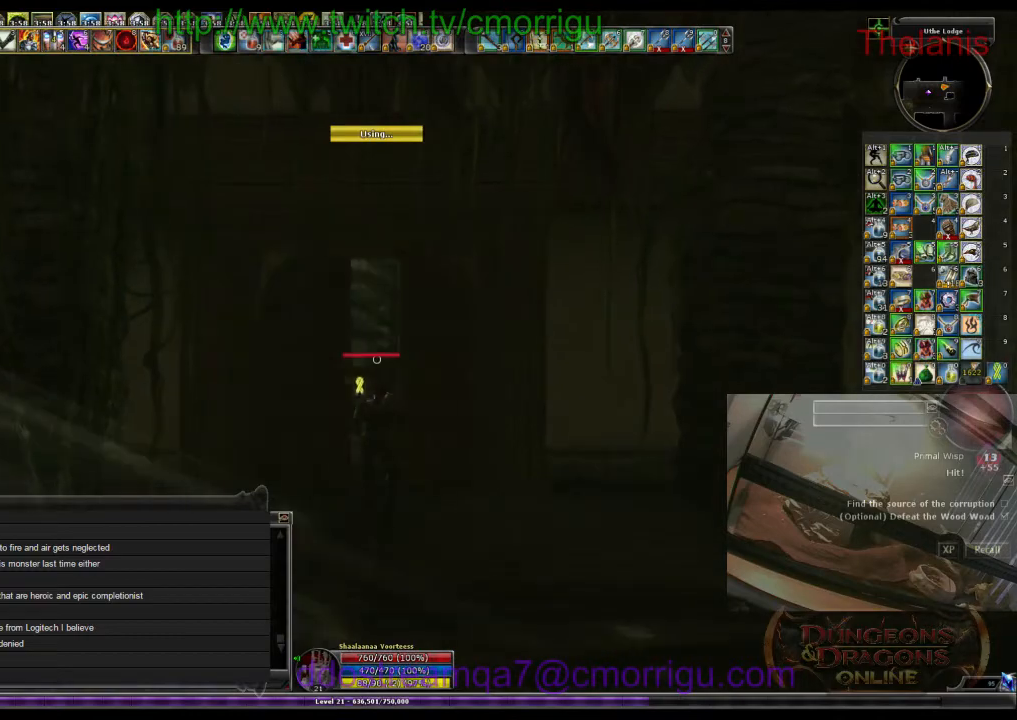
{"keys": ["w"], "events": [[67, "w", "down"]]}
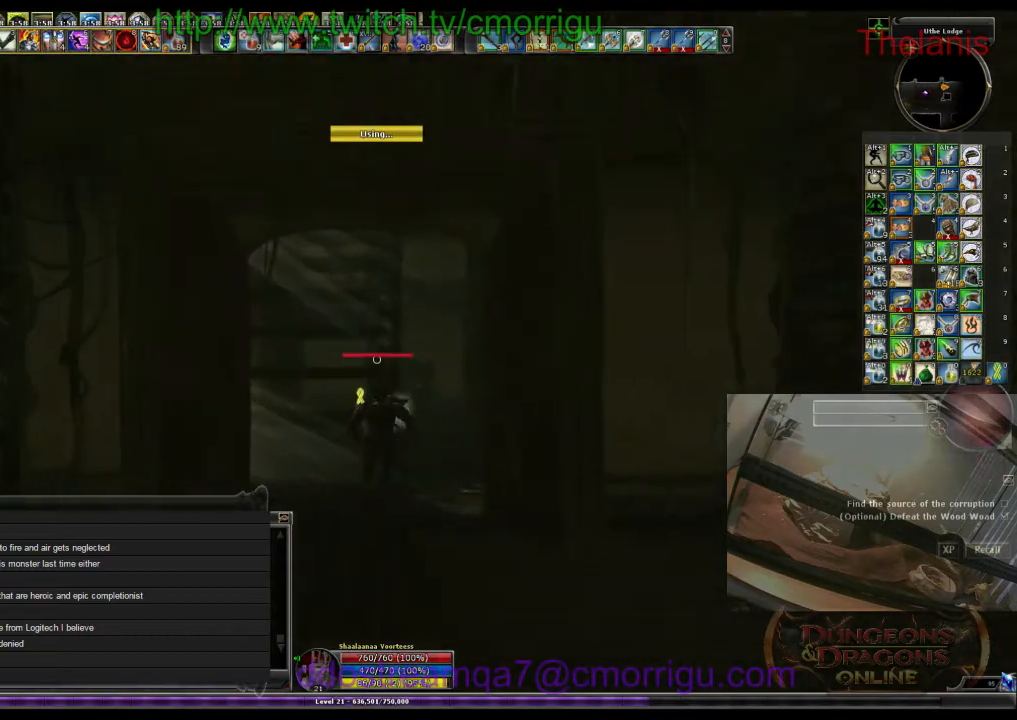
{"keys": ["w"], "events": []}
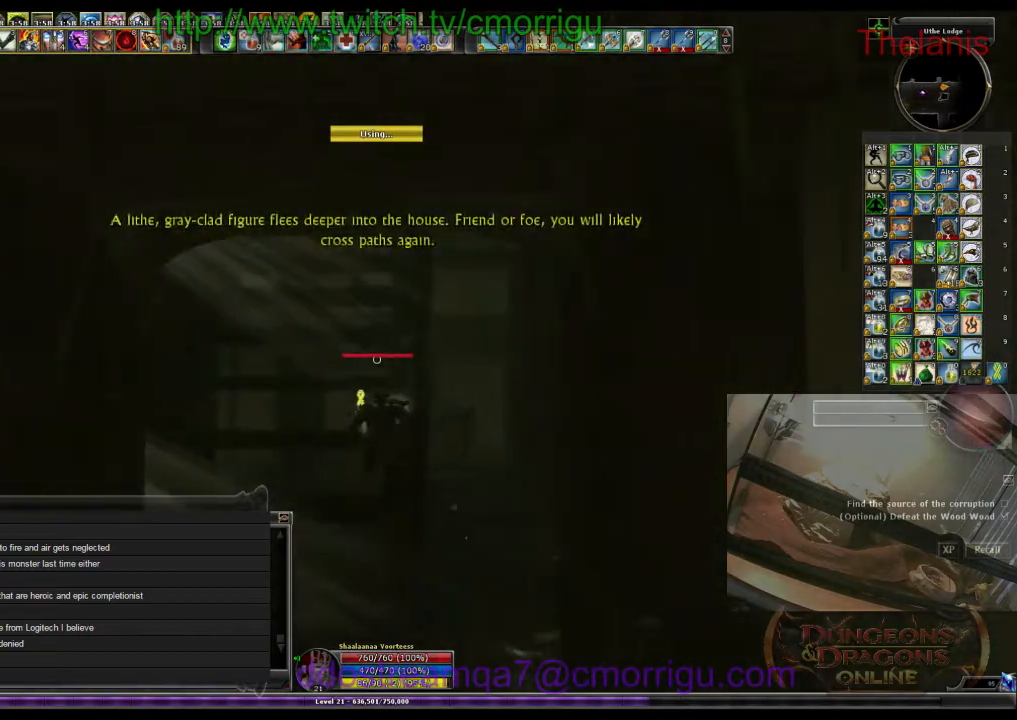
{"keys": ["w"], "events": []}
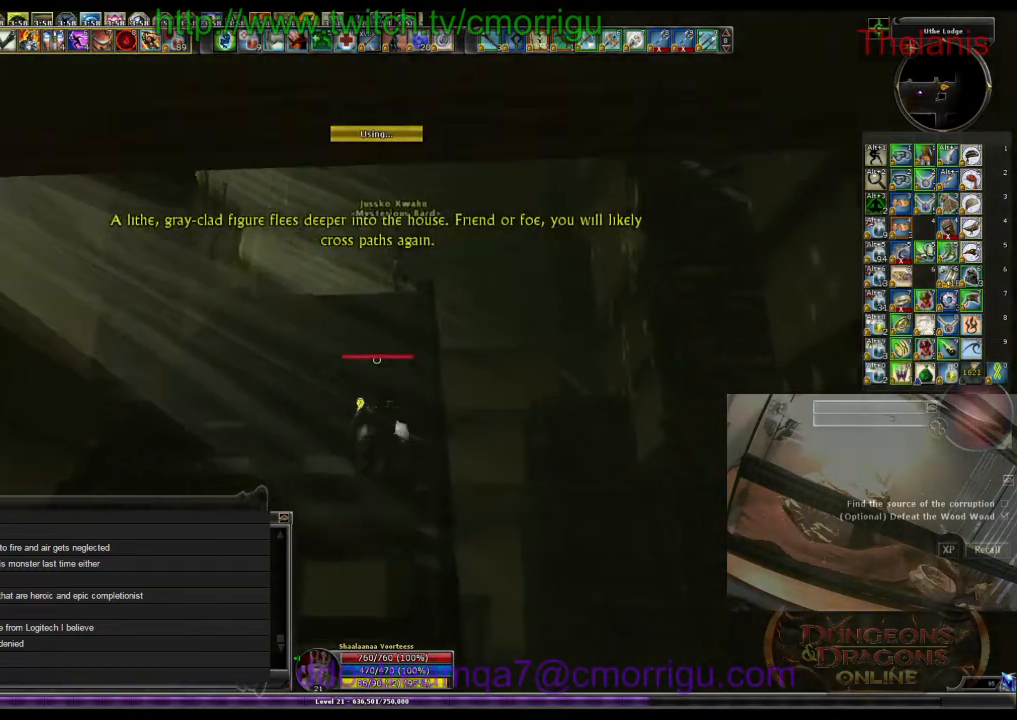
{"keys": ["w"], "events": []}
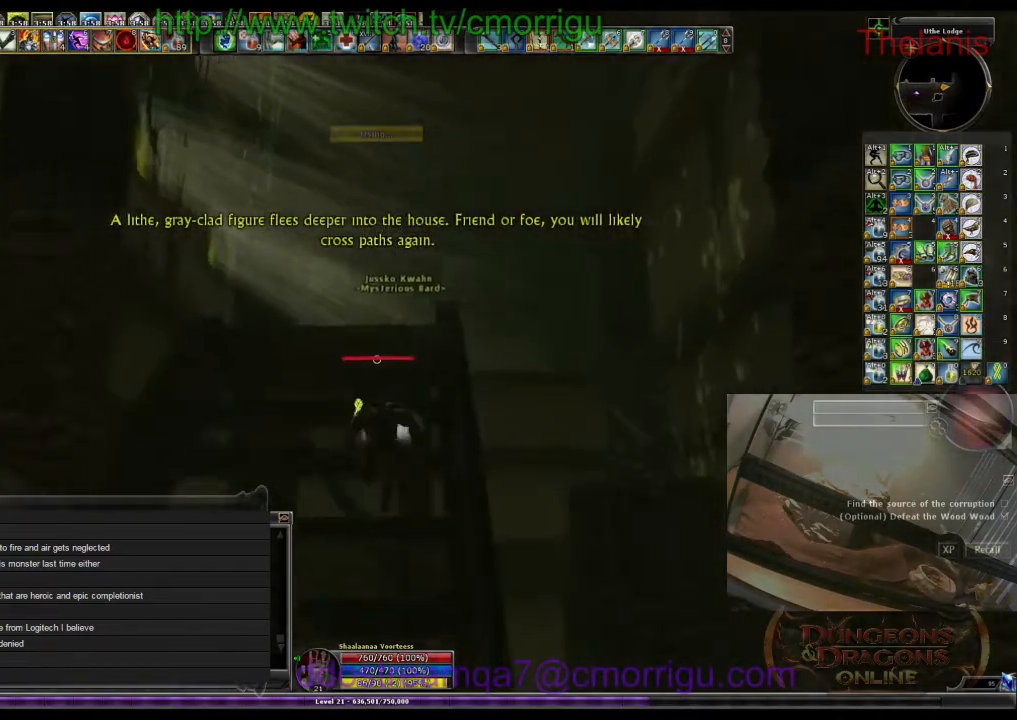
{"keys": ["w"], "events": []}
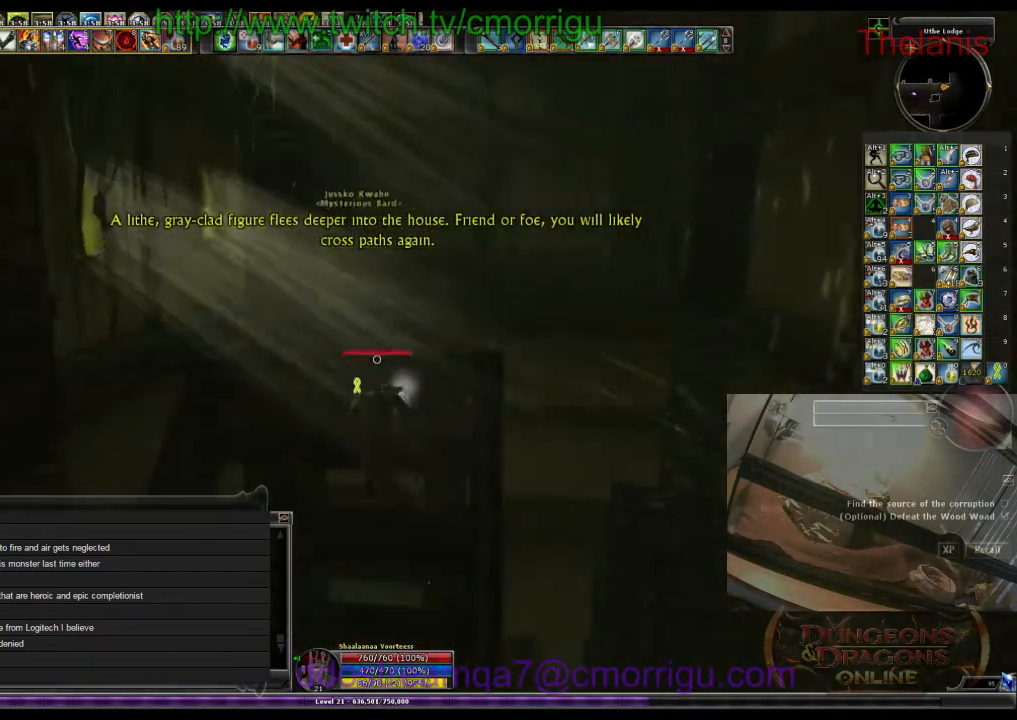
{"keys": ["w"], "events": []}
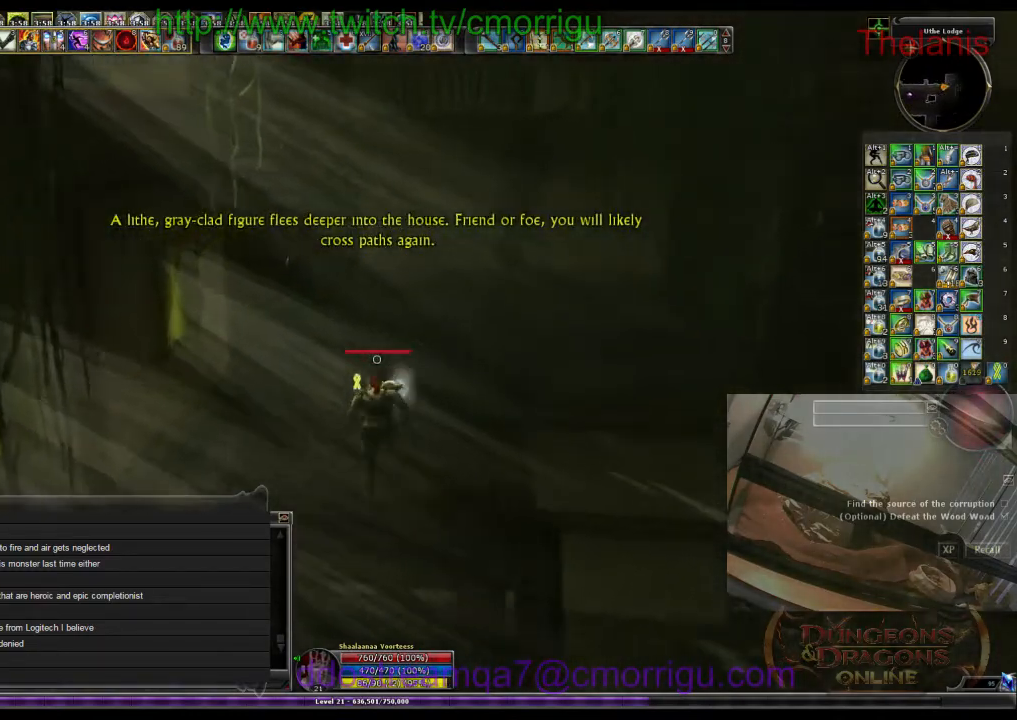
{"keys": ["w"], "events": []}
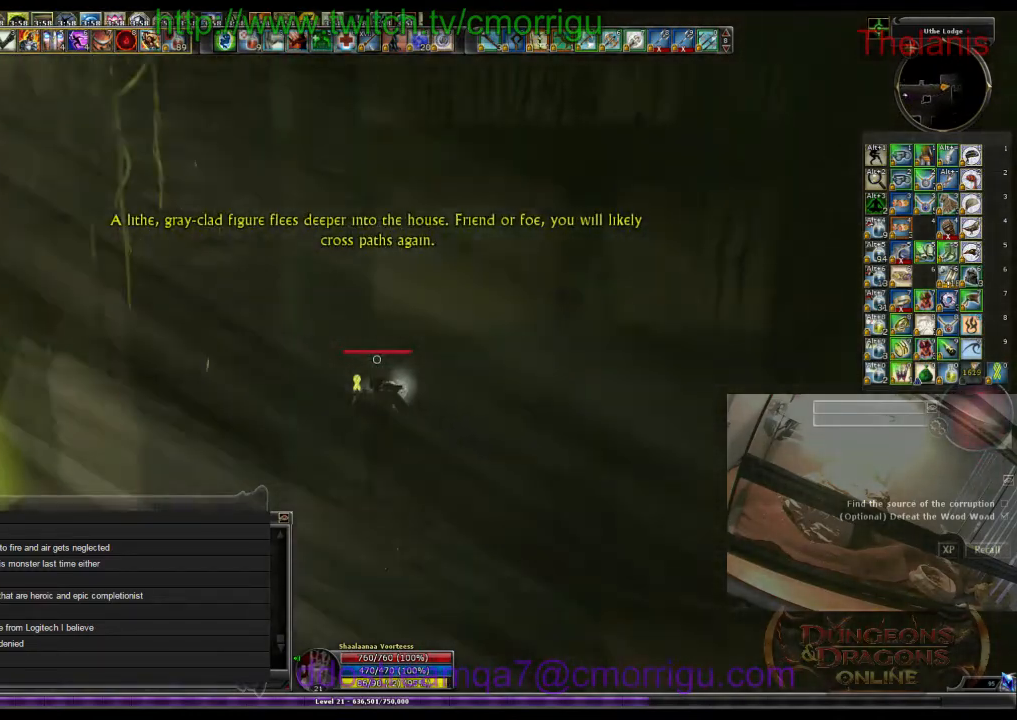
{"keys": ["w"], "events": []}
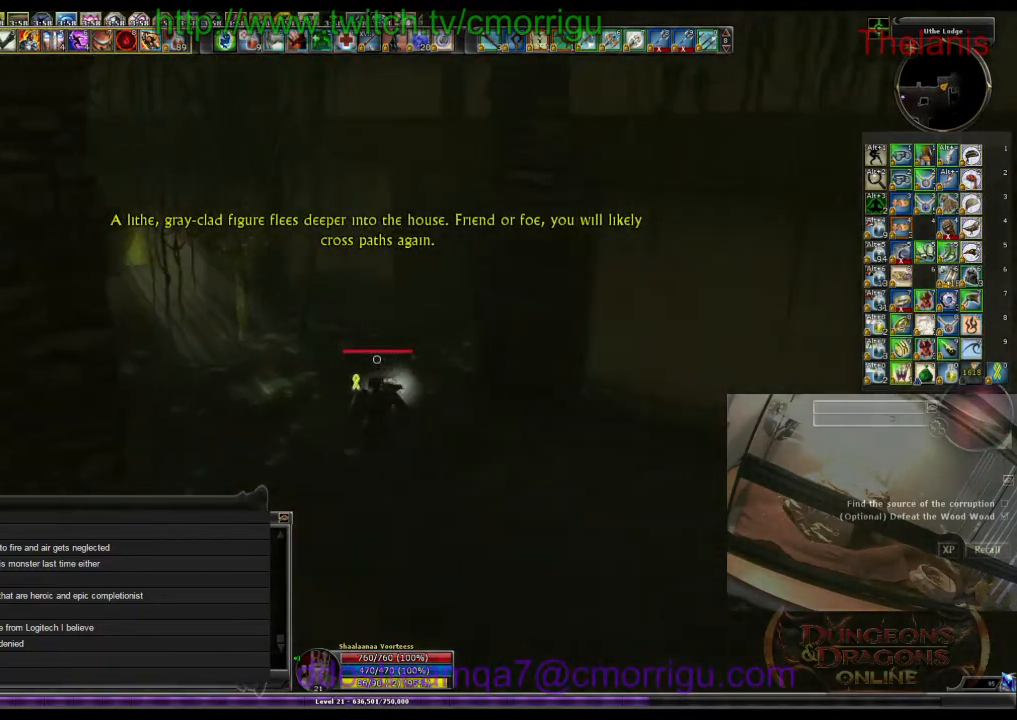
{"keys": ["w"], "events": []}
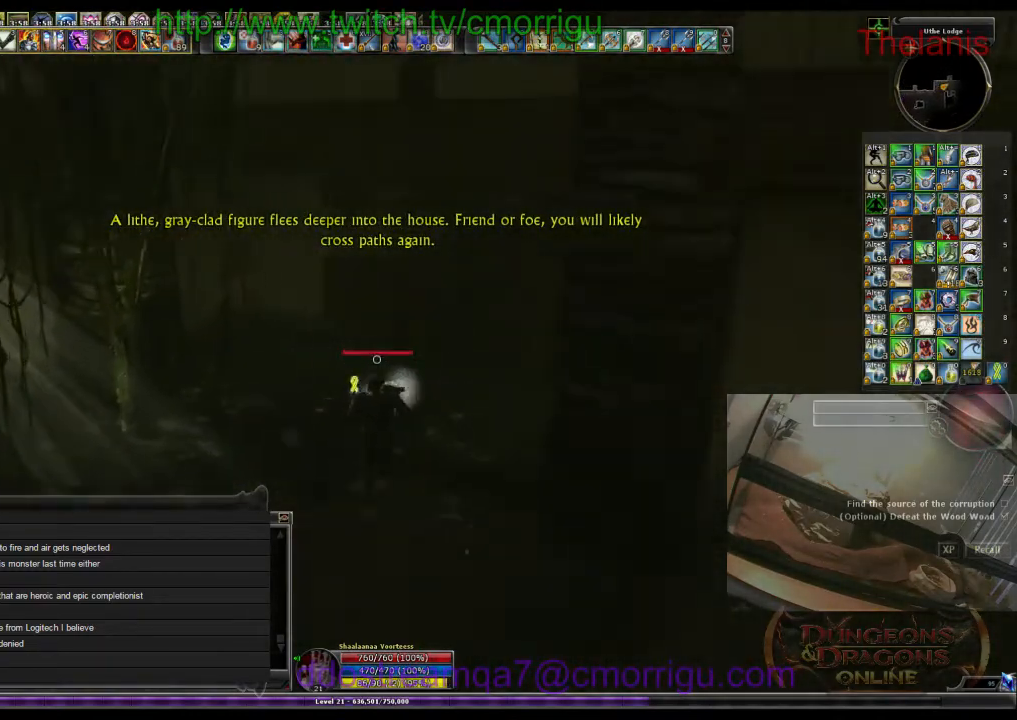
{"keys": [], "events": [[400, "w", "up"]]}
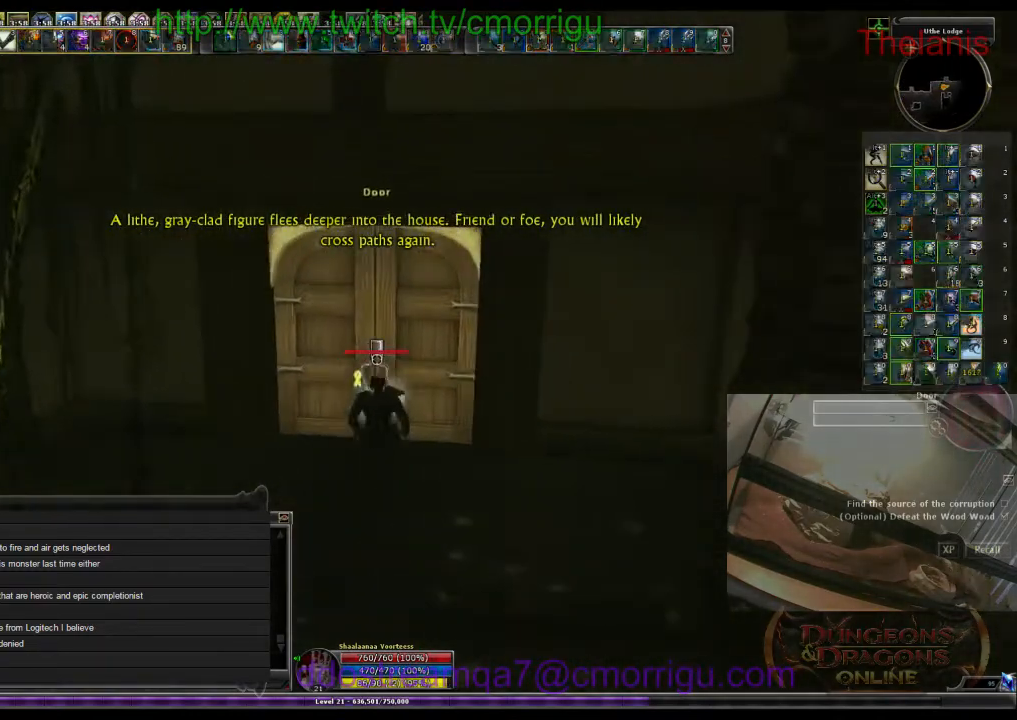
{"keys": [], "events": []}
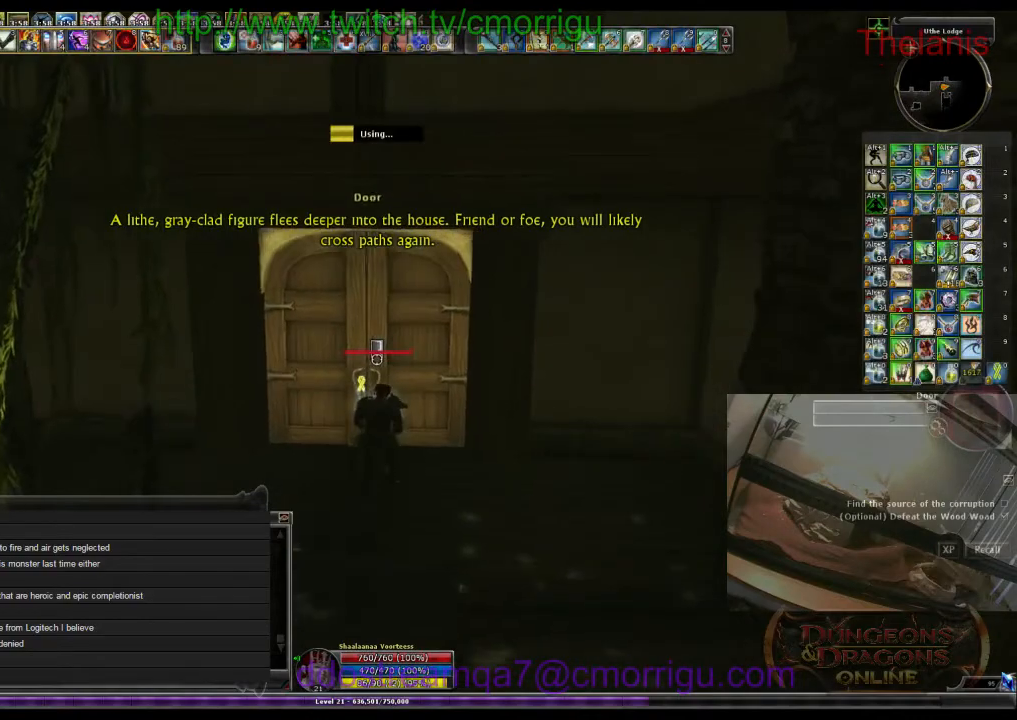
{"keys": [], "events": []}
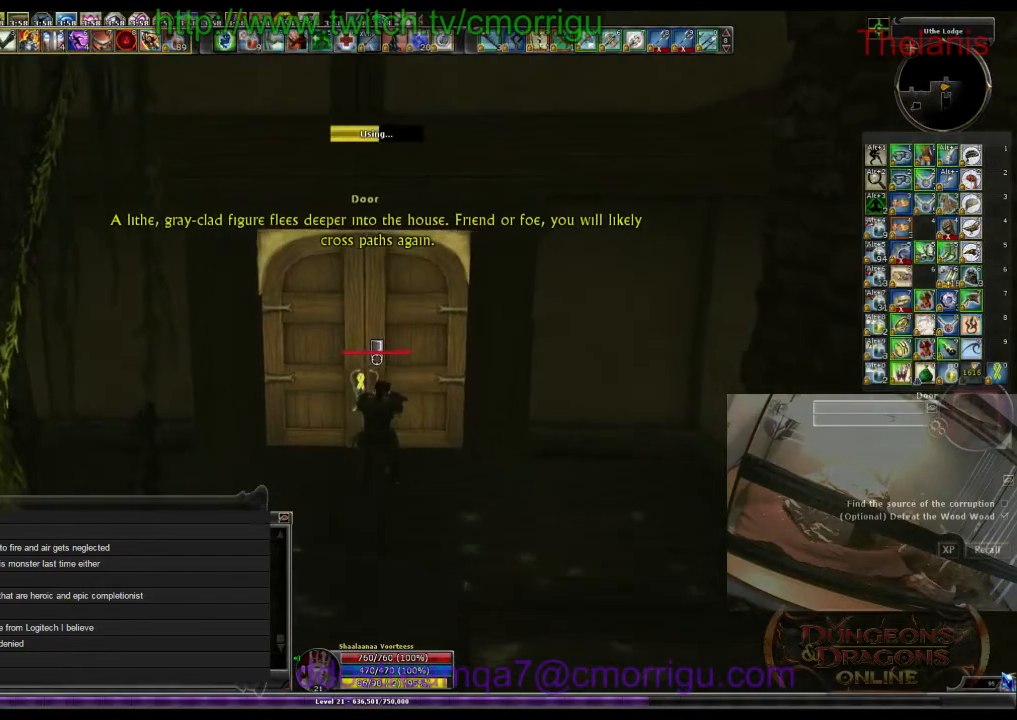
{"keys": [], "events": []}
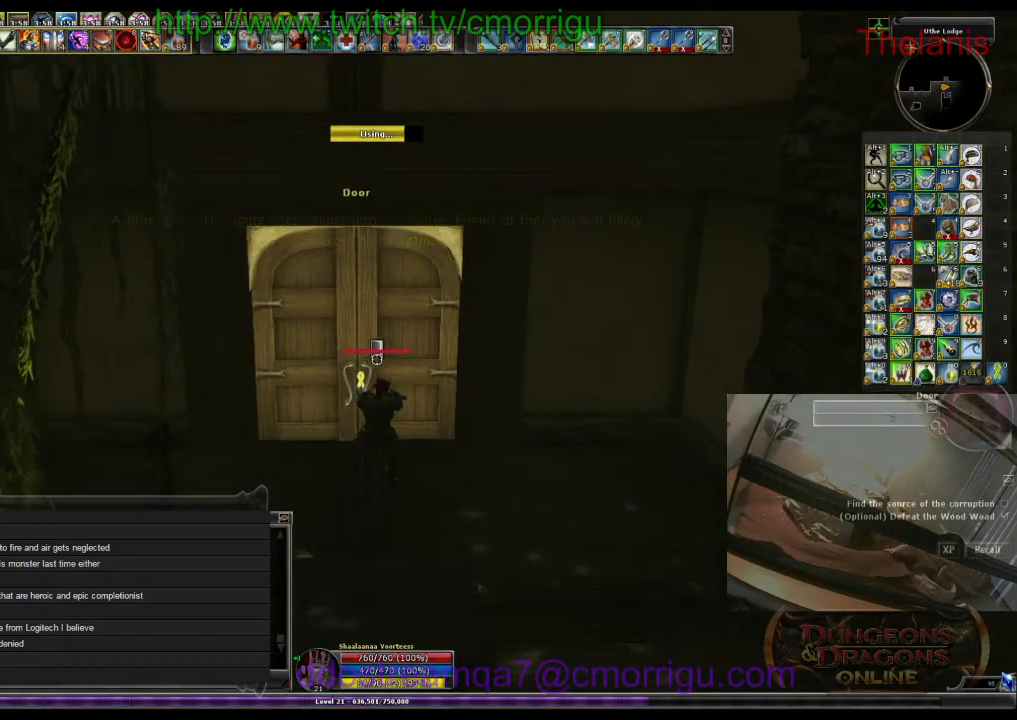
{"keys": ["w"], "events": [[367, "w", "down"]]}
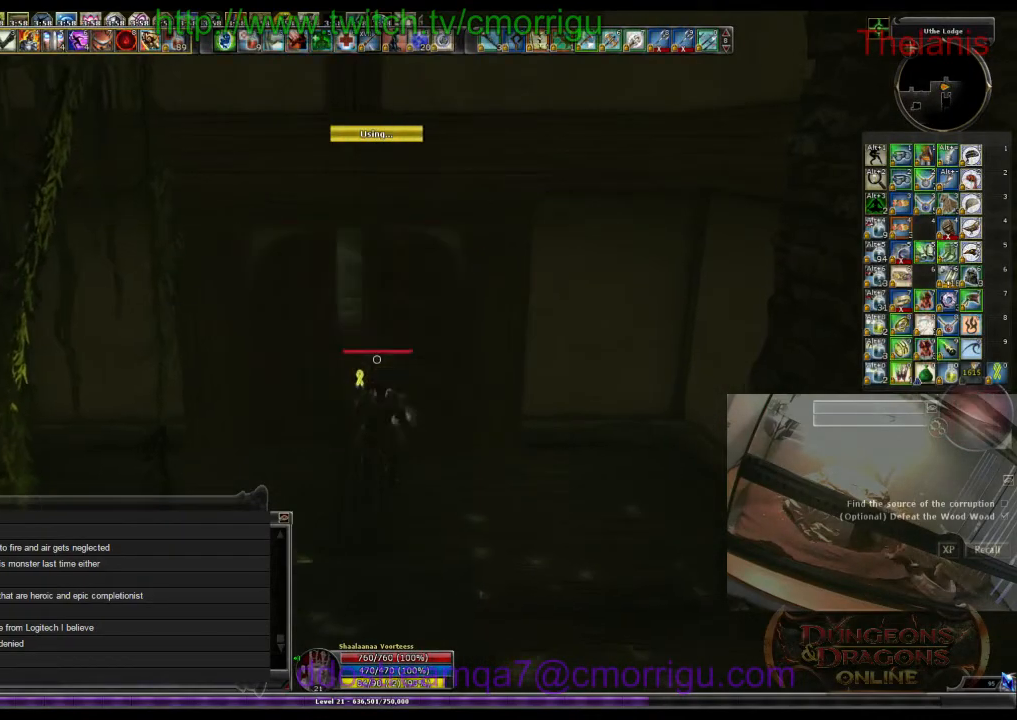
{"keys": ["w"], "events": []}
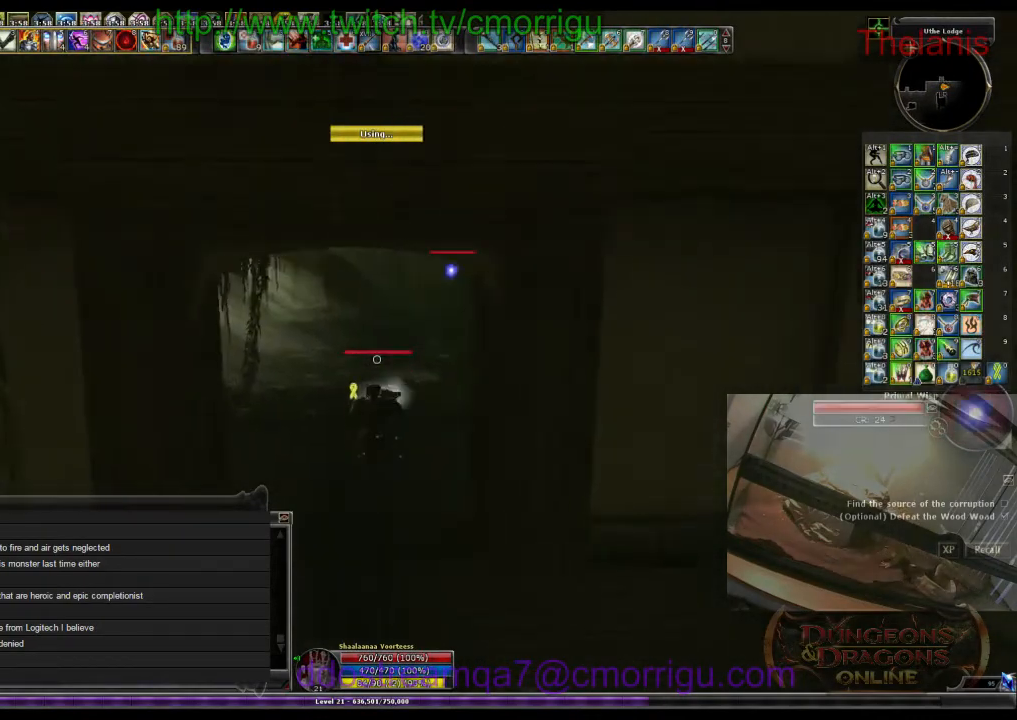
{"keys": ["w"], "events": []}
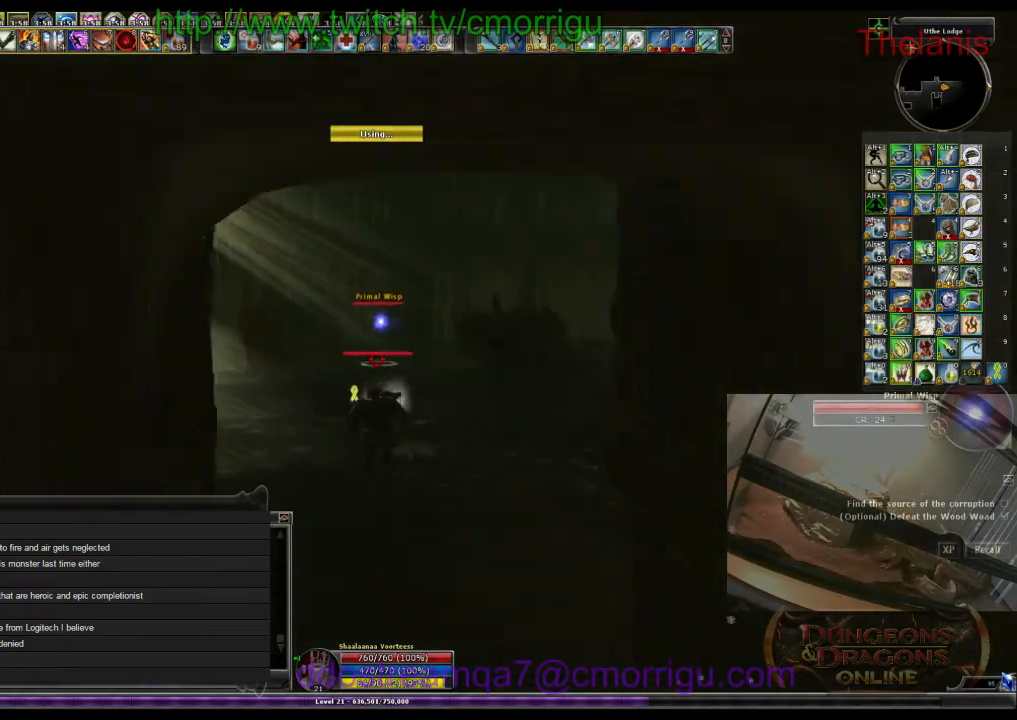
{"keys": ["w"], "events": []}
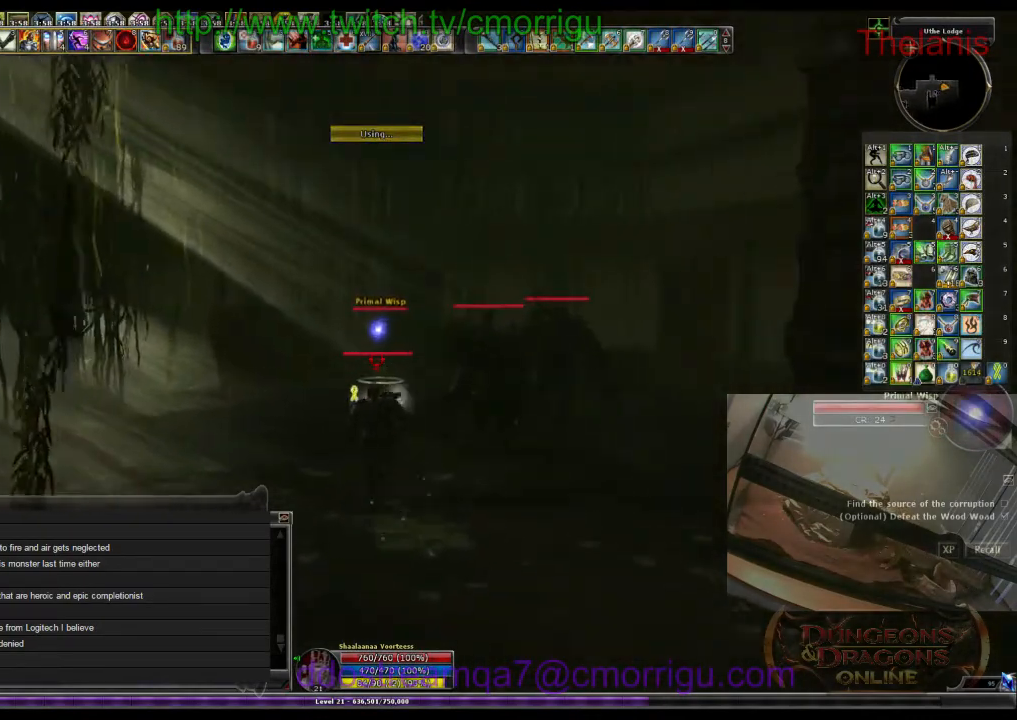
{"keys": ["w"], "events": []}
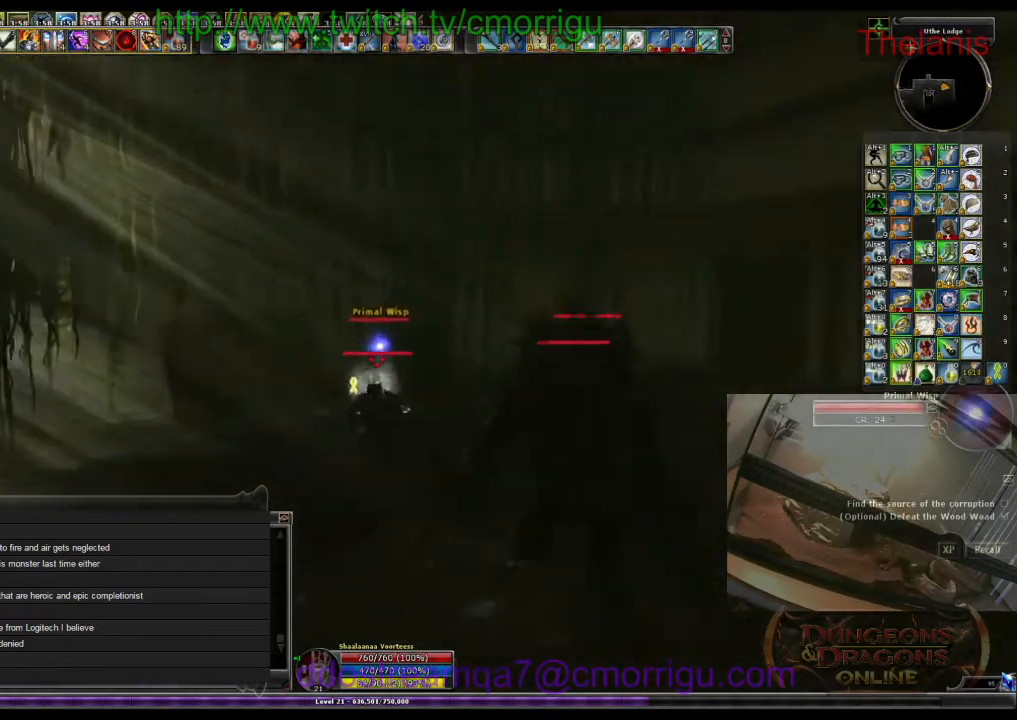
{"keys": ["1"], "events": [[333, "1", "down"], [333, "w", "up"]]}